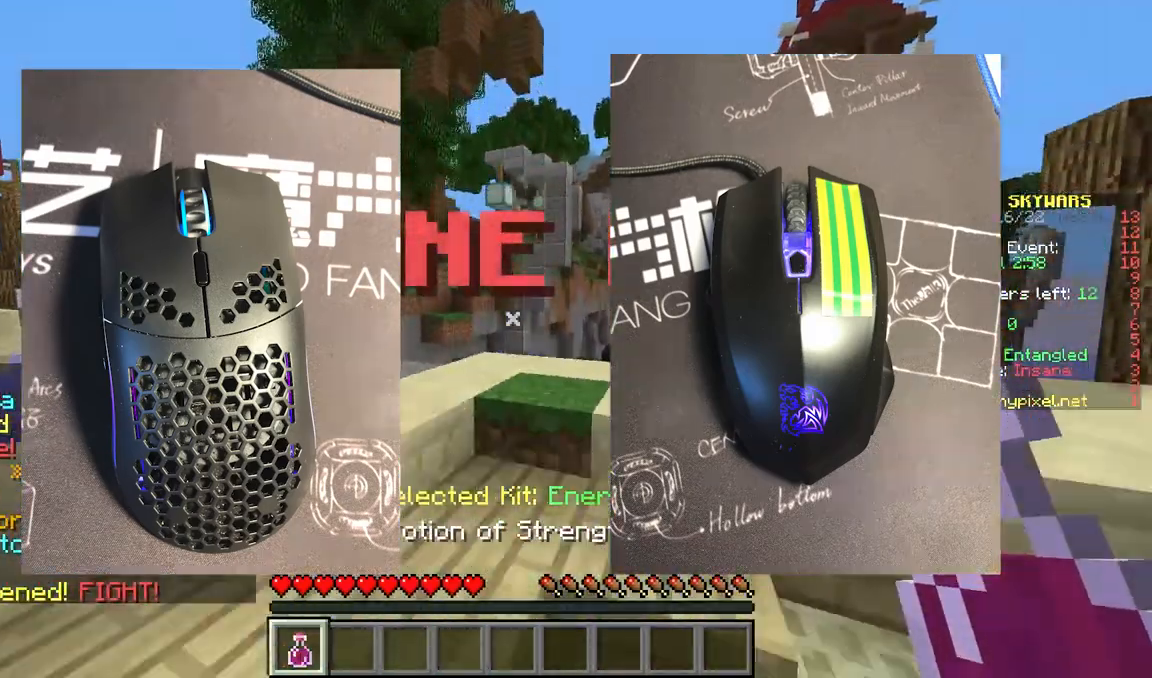
Gameplay with keyboard and mouse; each line is a JSON object with the keys and mouse buttons held at the frame after it. "events" lists presses ("down") and releases ("up") of "a", "d", "s", "space", "w", "mouse_left" and "mouse_right" between this image and that frame as [ms after this image, input, new state], when the widget could be followed in between. "mouse_left", "mouse_right" = the "left", "right" buttons of the "mouse" list. No other keys are recorded. Fast repeated clicks can show as one long hold. Mouse movement is not recorded.
{"keys": ["a", "w"], "mouse": [], "events": [[300, "w", "down"], [500, "a", "down"]]}
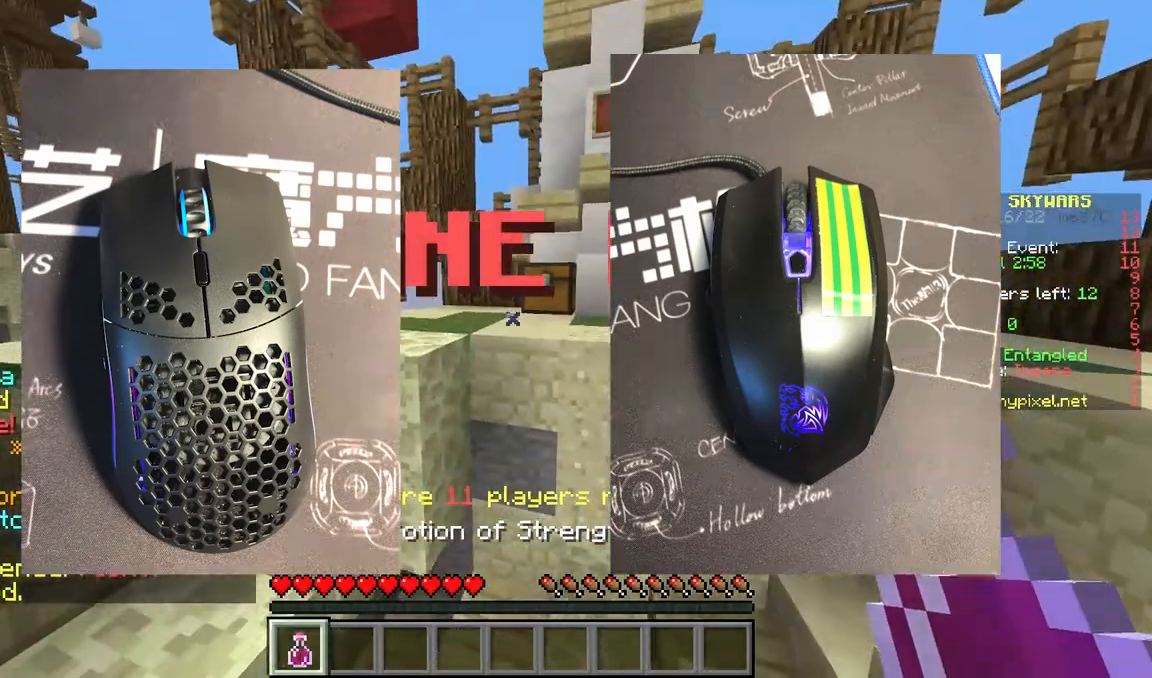
{"keys": ["a", "w"], "mouse": [], "events": [[267, "space", "down"], [467, "space", "up"]]}
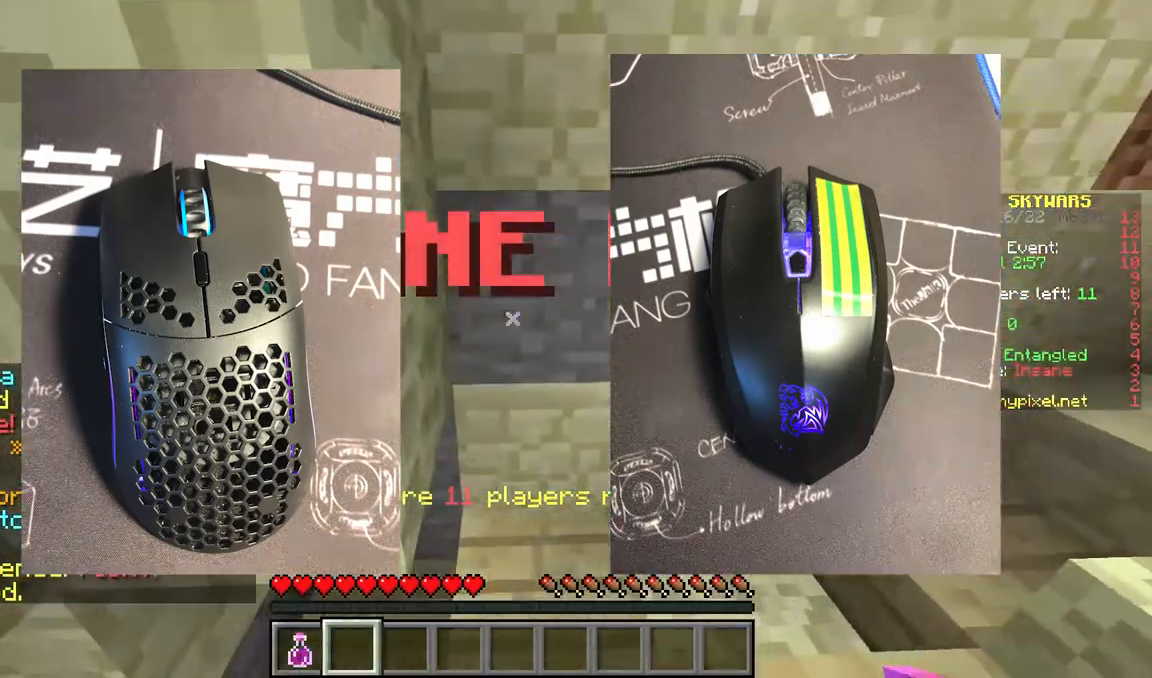
{"keys": ["a", "w"], "mouse": [], "events": [[50, "w", "up"], [83, "a", "up"], [117, "d", "down"], [267, "w", "down"], [367, "d", "up"], [500, "a", "down"]]}
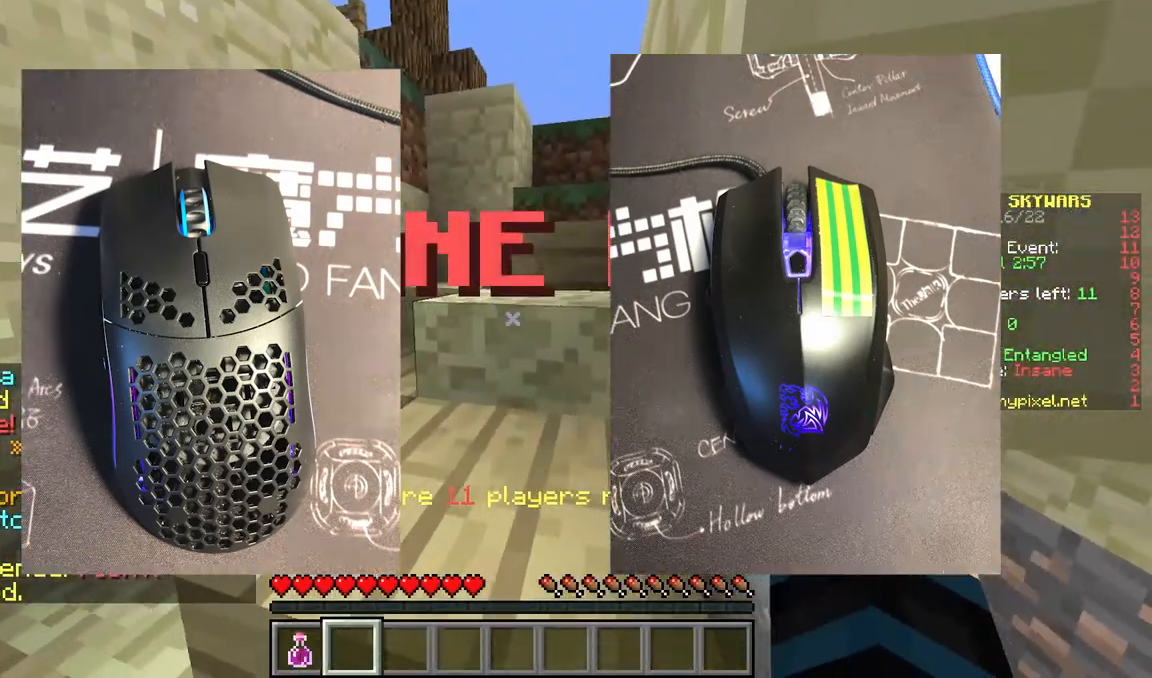
{"keys": ["w"], "mouse": [], "events": [[150, "space", "down"], [183, "a", "up"], [200, "d", "down"], [333, "space", "up"], [500, "d", "up"]]}
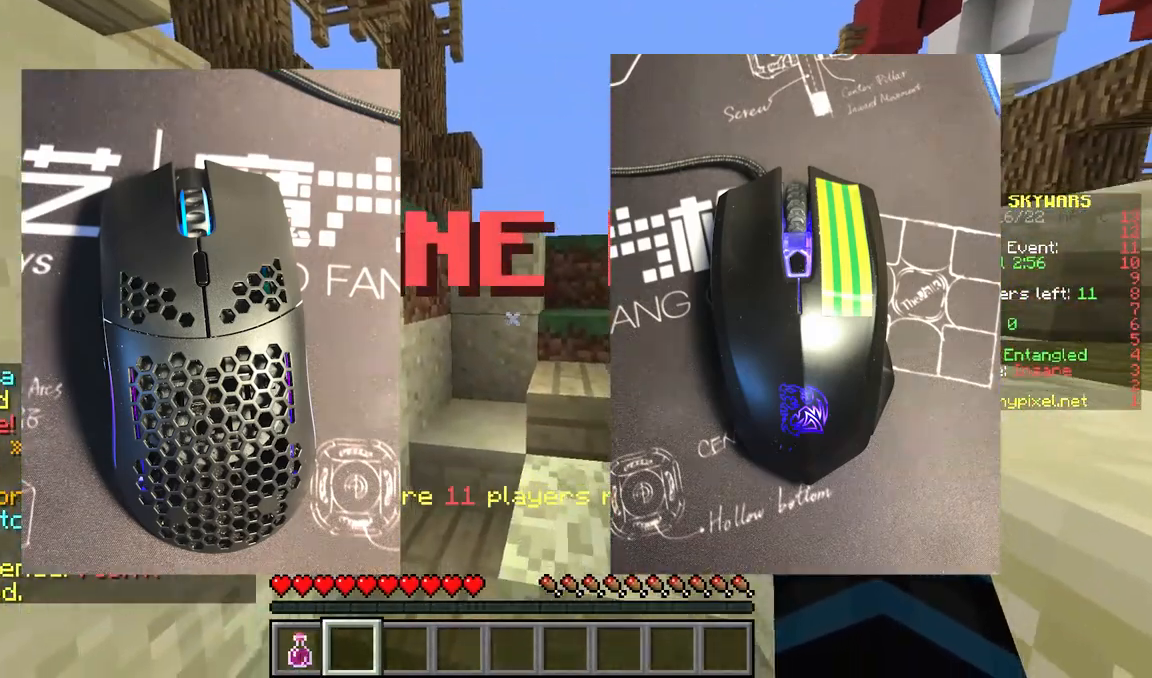
{"keys": ["d", "w"], "mouse": [], "events": [[433, "d", "down"]]}
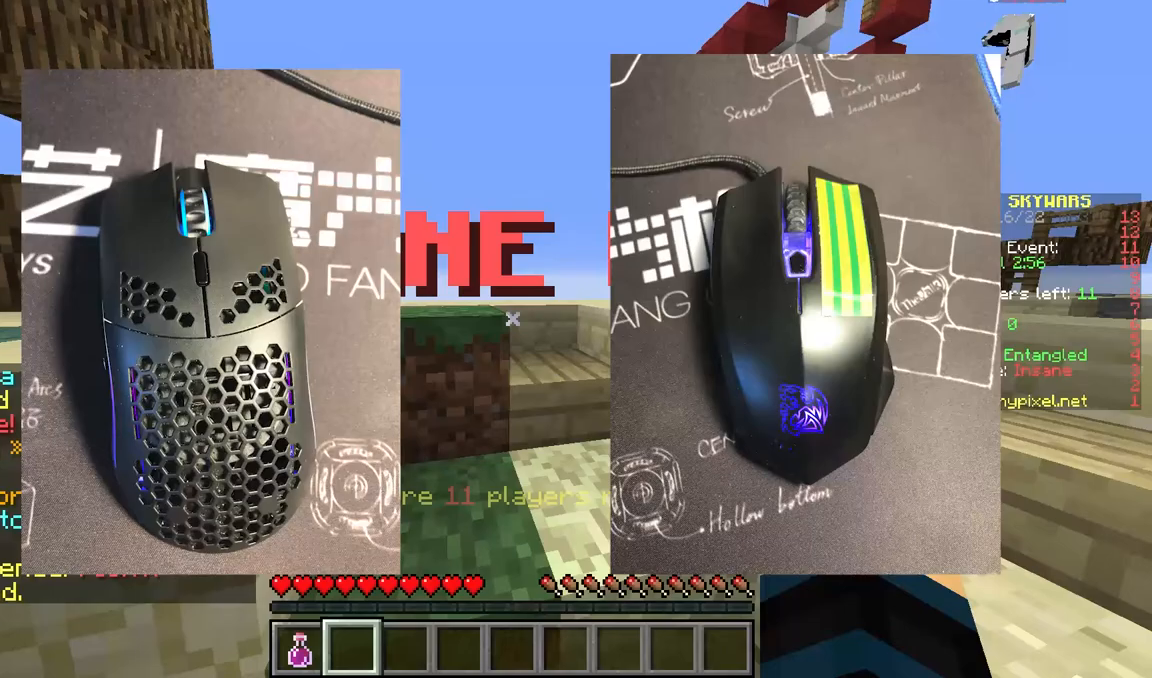
{"keys": ["d", "space", "w"], "mouse": [], "events": [[483, "space", "down"]]}
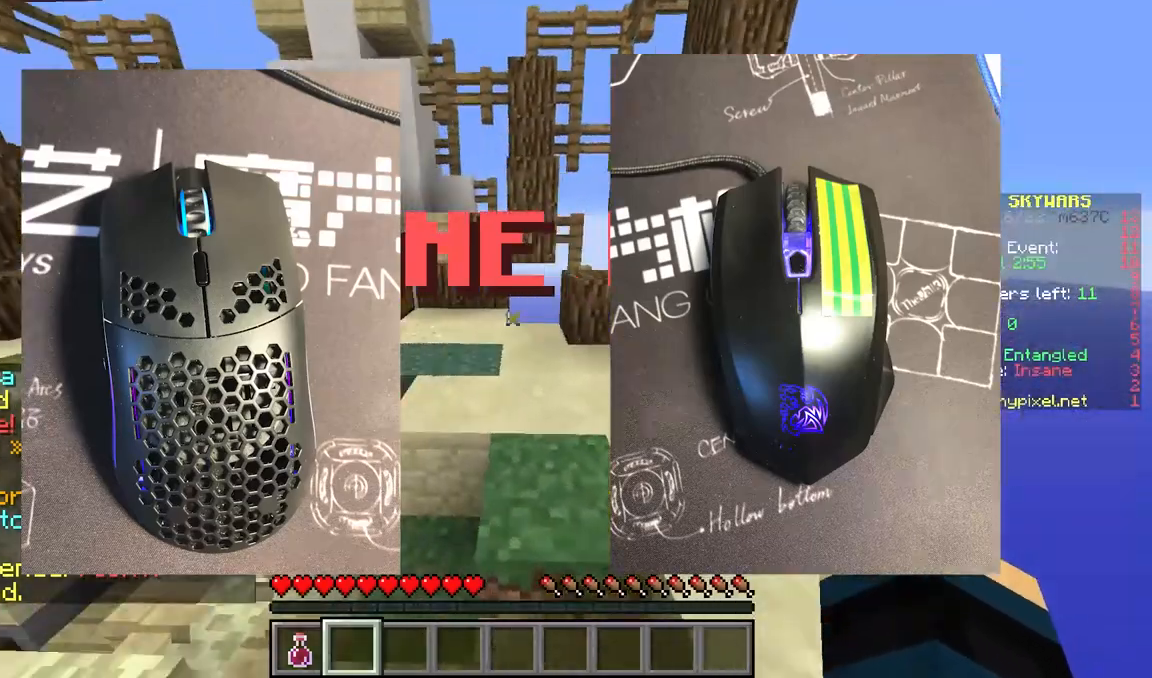
{"keys": ["w"], "mouse": [], "events": [[17, "d", "up"], [217, "space", "up"]]}
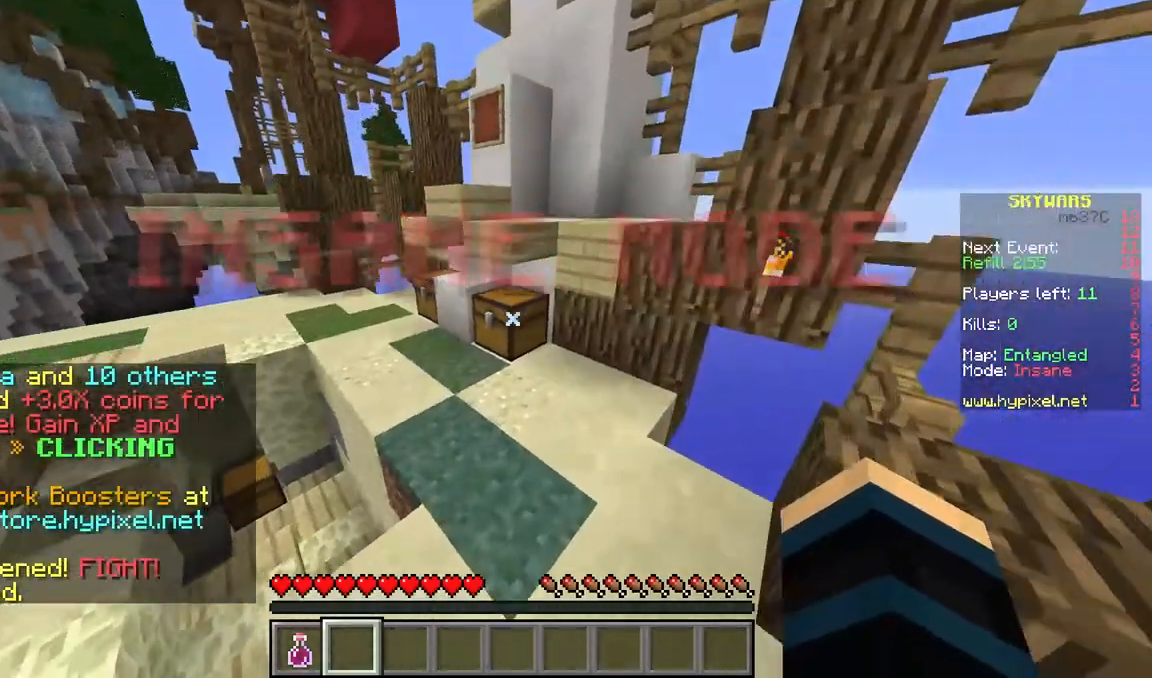
{"keys": [], "mouse": [], "events": [[117, "mouse_right", "down"], [233, "mouse_right", "up"], [433, "w", "up"]]}
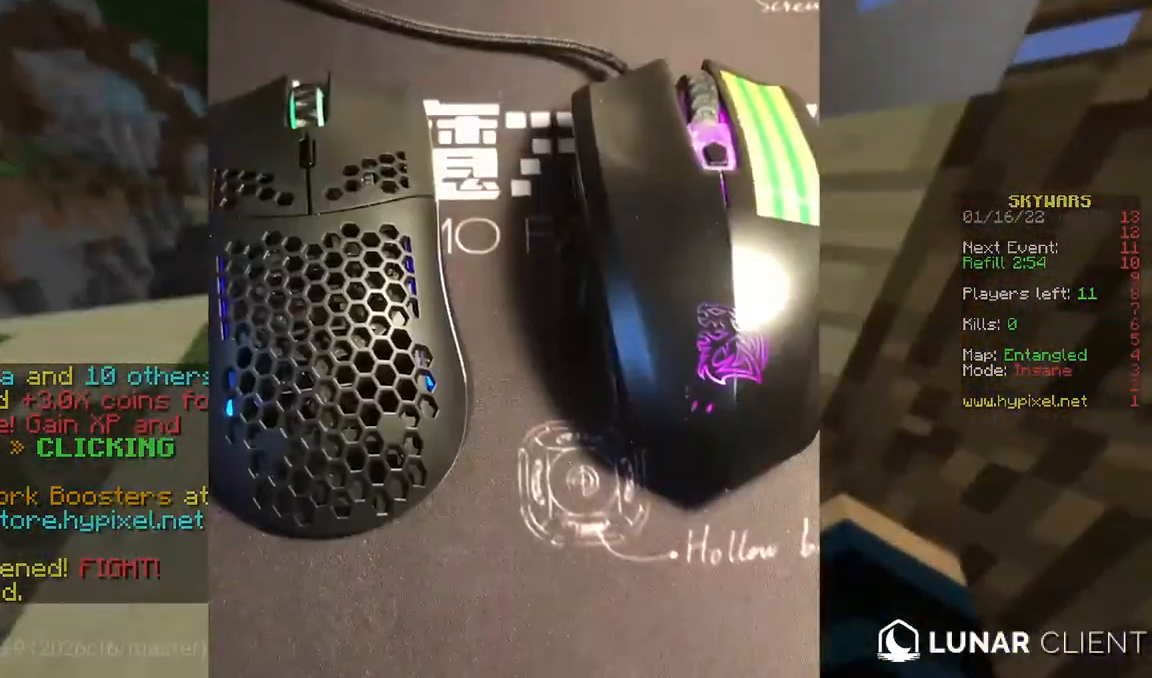
{"keys": [], "mouse": [], "events": []}
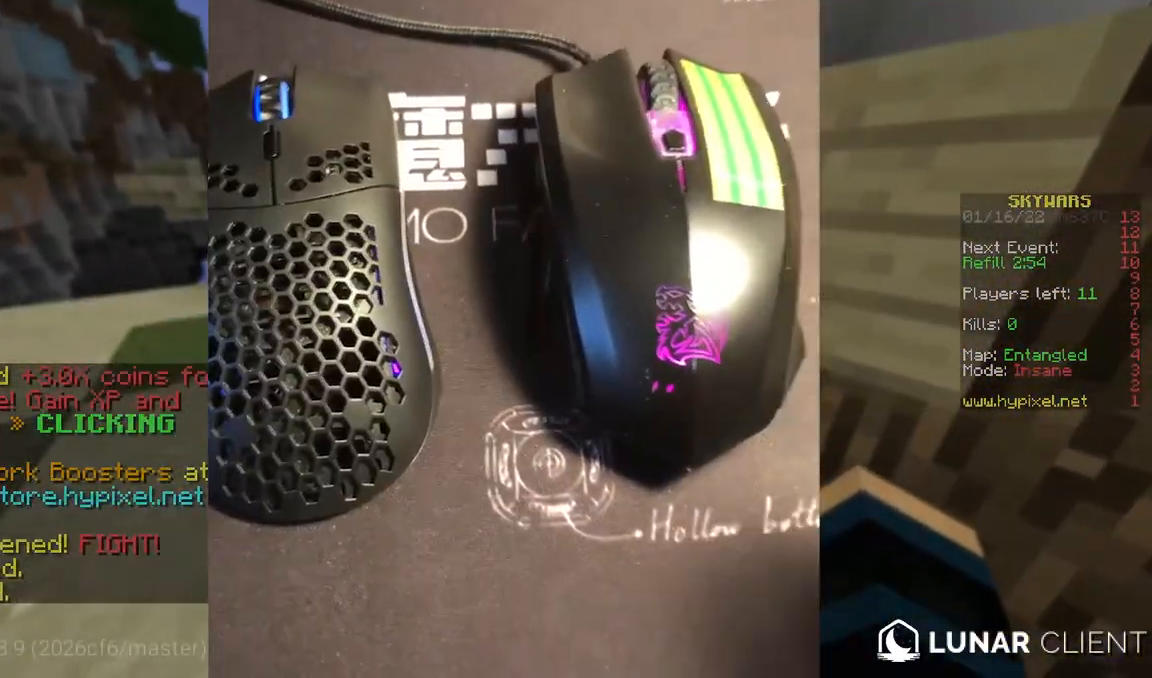
{"keys": [], "mouse": [], "events": []}
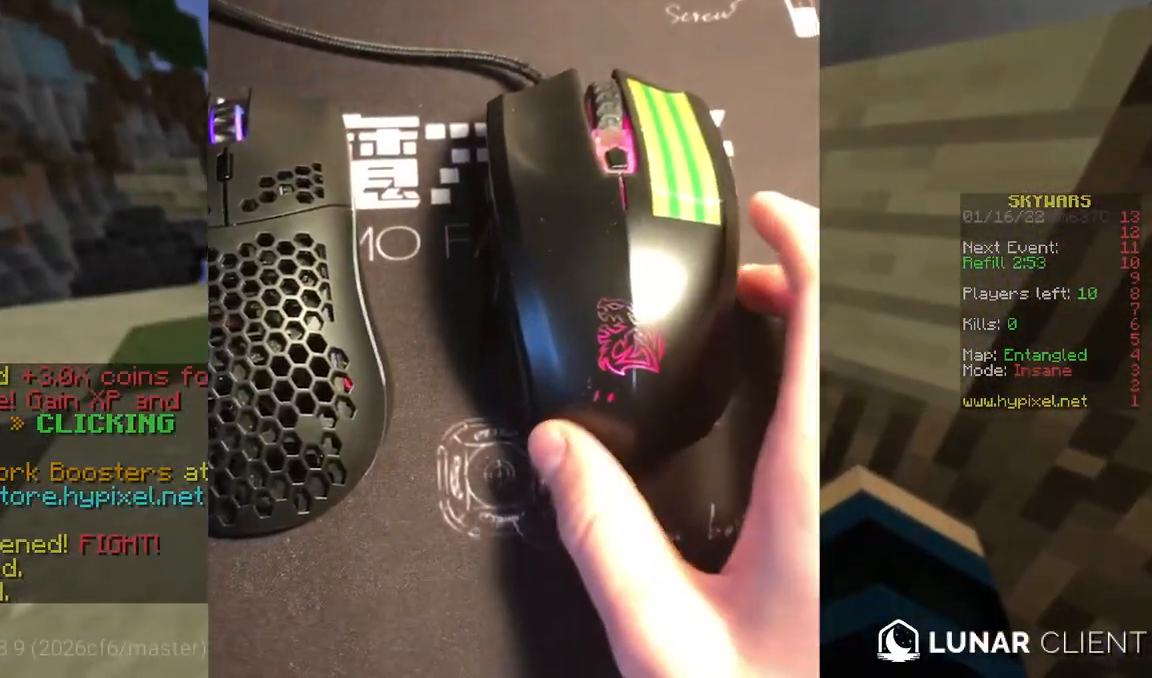
{"keys": ["w"], "mouse": [], "events": [[117, "w", "down"], [150, "a", "down"], [500, "a", "up"]]}
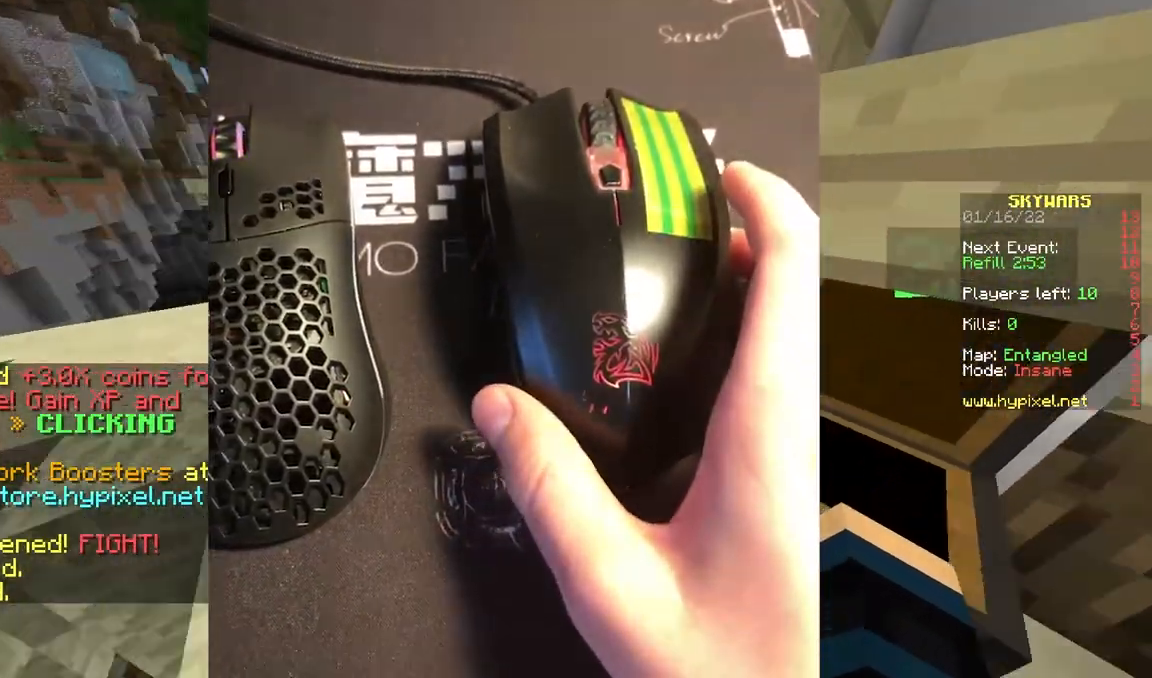
{"keys": [], "mouse": [], "events": [[50, "mouse_right", "down"], [133, "w", "up"], [183, "mouse_right", "up"]]}
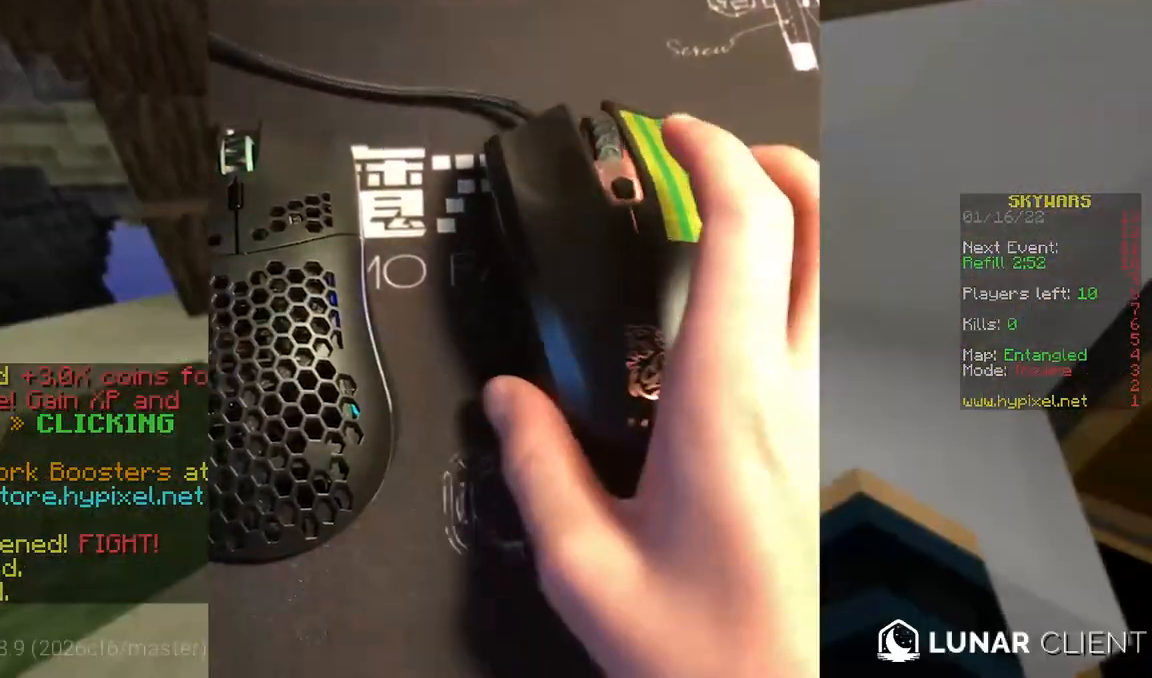
{"keys": [], "mouse": [], "events": []}
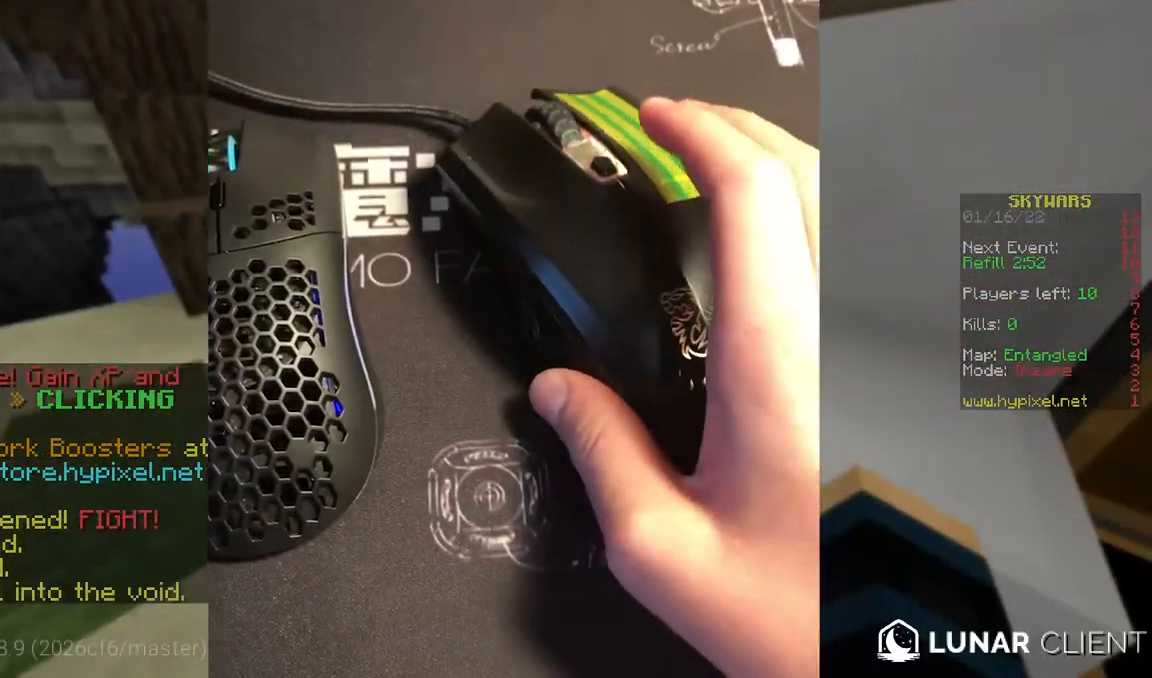
{"keys": [], "mouse": [], "events": []}
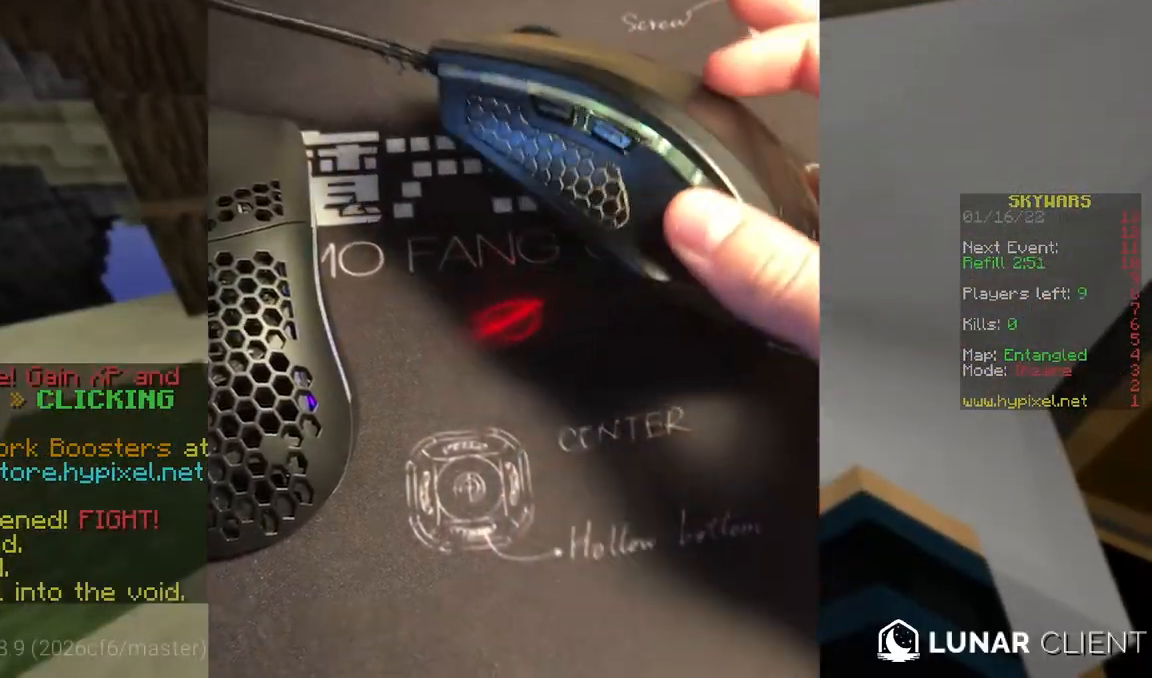
{"keys": [], "mouse": [], "events": []}
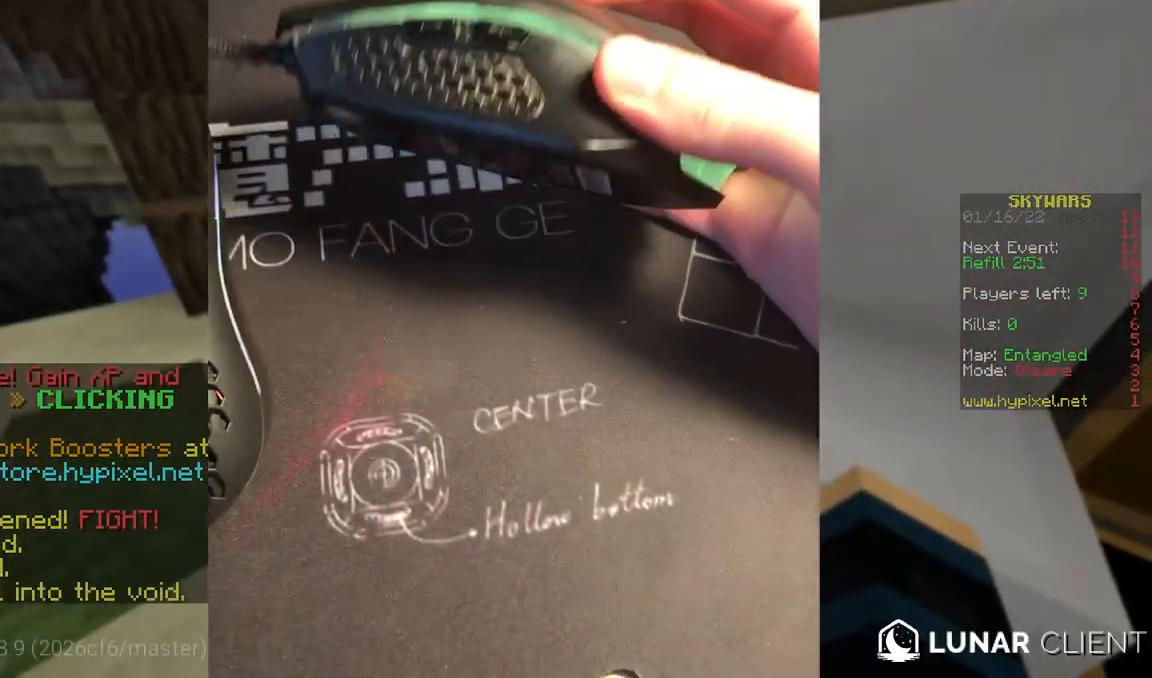
{"keys": ["a", "w"], "mouse": [], "events": [[217, "w", "down"], [383, "a", "down"]]}
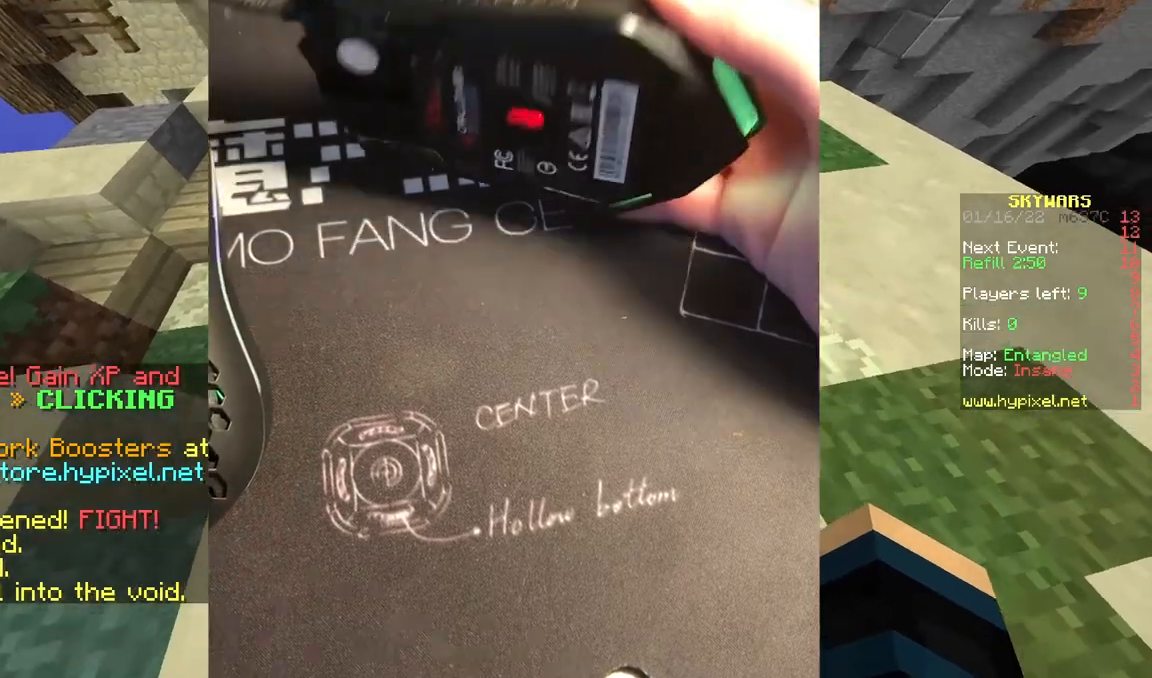
{"keys": ["d", "w"], "mouse": [], "events": [[50, "a", "up"], [150, "d", "down"]]}
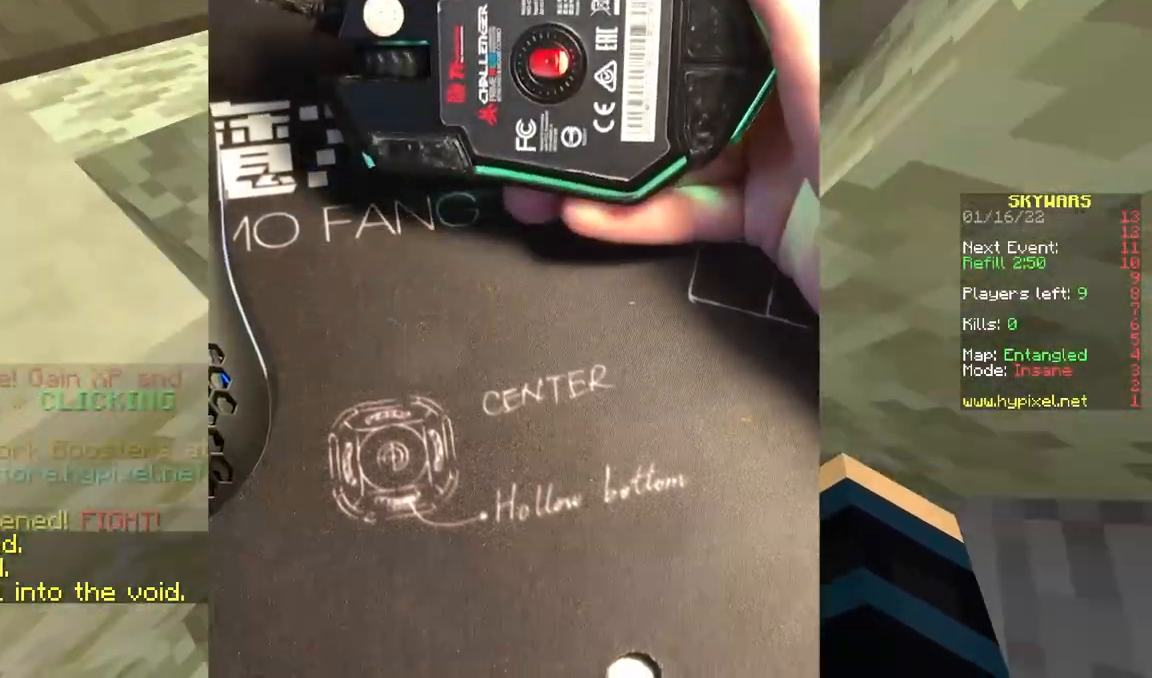
{"keys": [], "mouse": [], "events": [[17, "d", "up"], [100, "mouse_right", "down"], [267, "mouse_right", "up"], [317, "w", "up"]]}
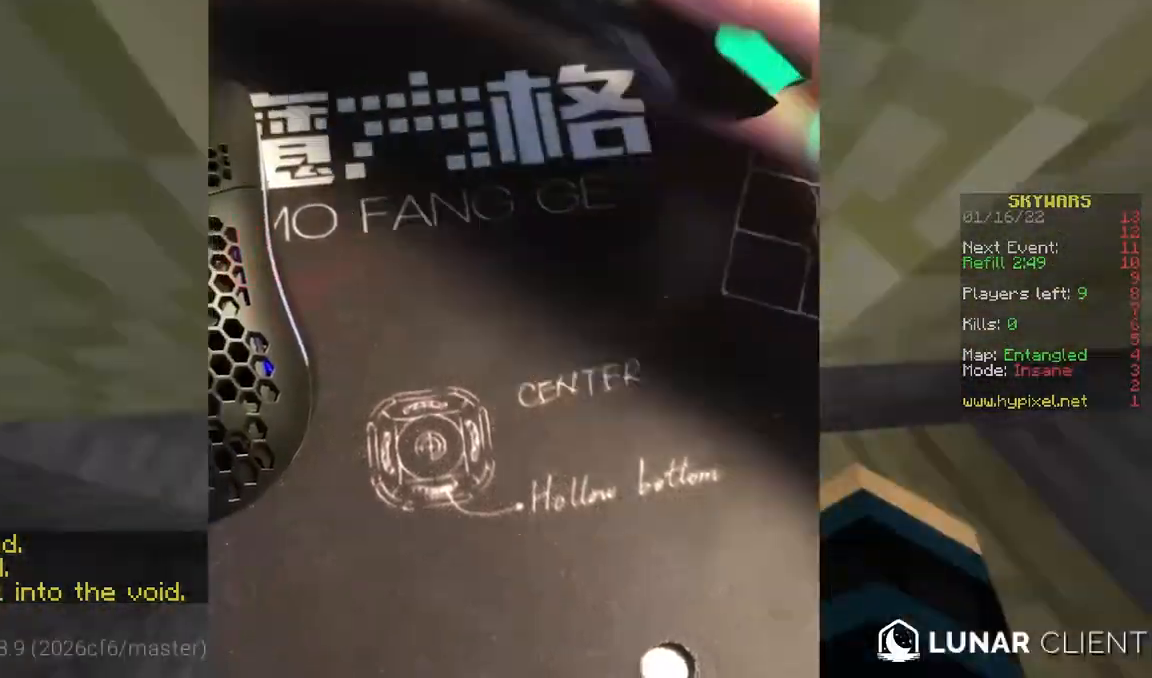
{"keys": [], "mouse": [], "events": []}
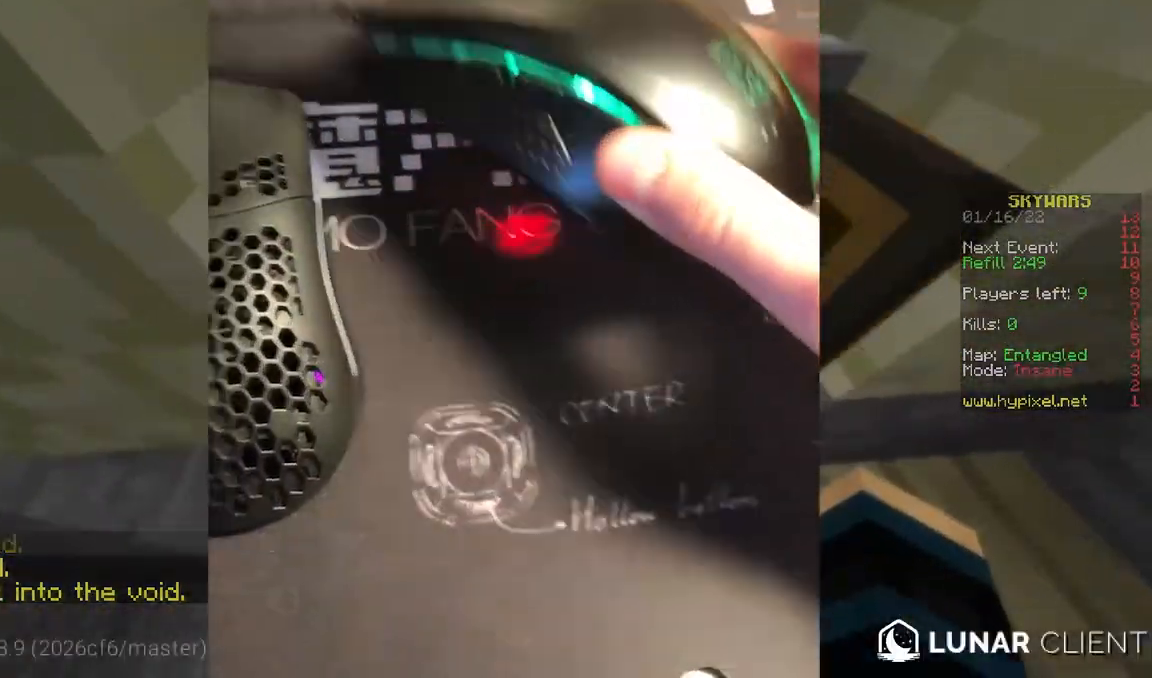
{"keys": [], "mouse": [], "events": []}
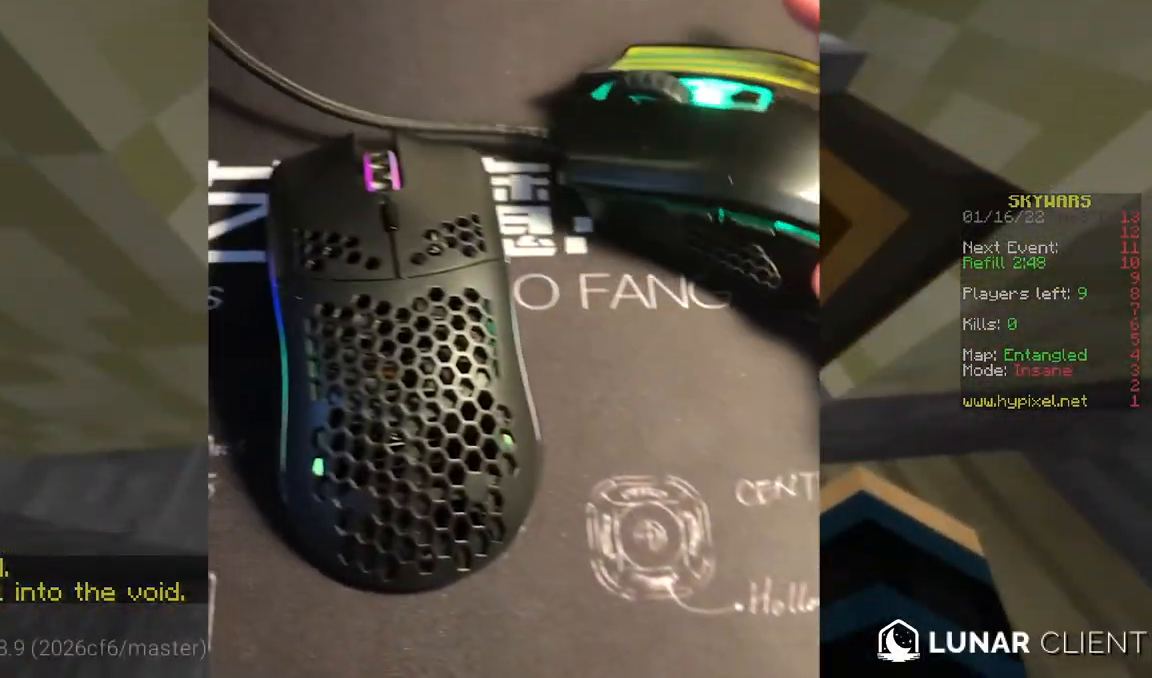
{"keys": [], "mouse": [], "events": []}
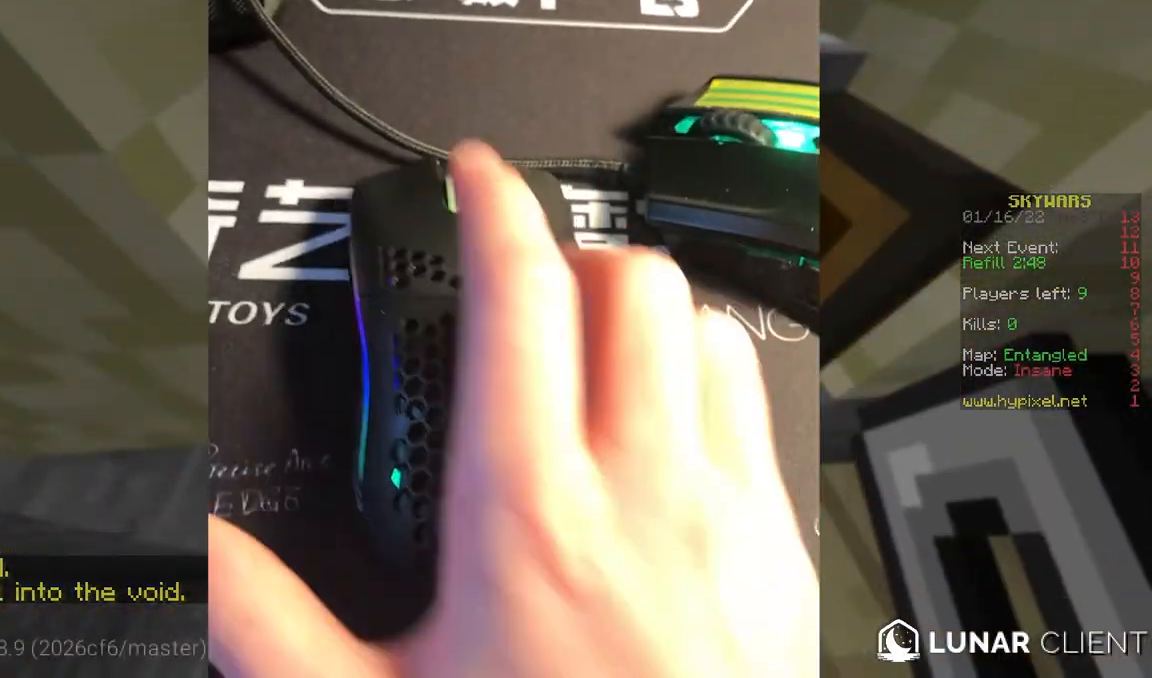
{"keys": ["w"], "mouse": [], "events": [[217, "w", "down"]]}
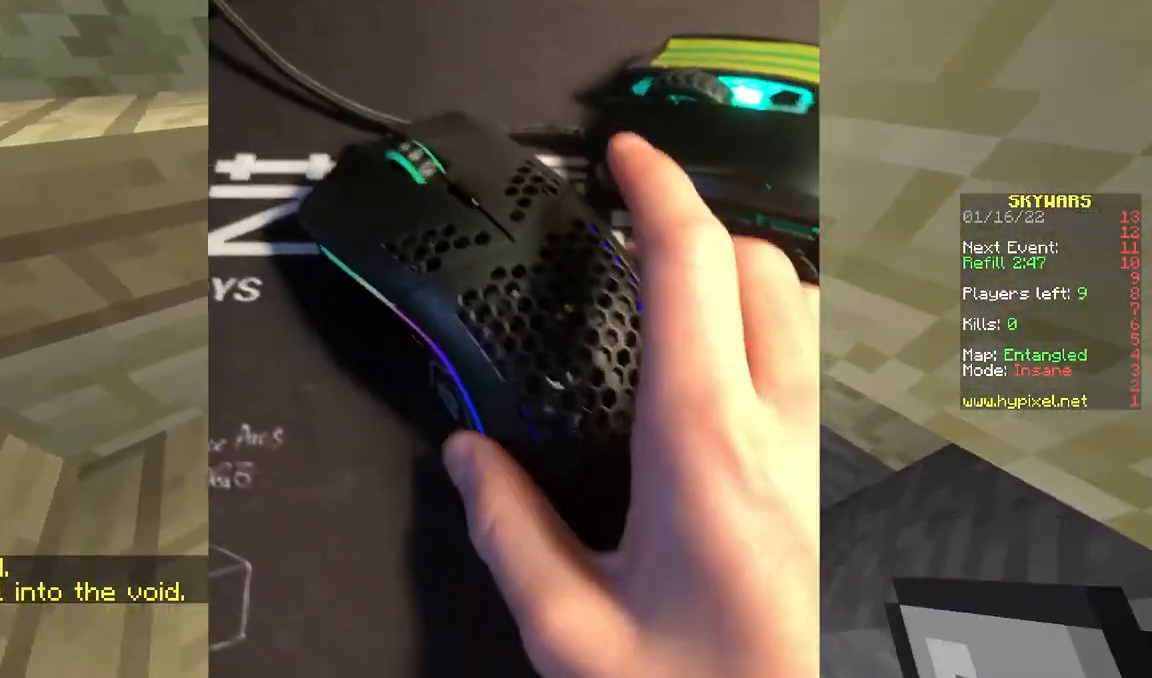
{"keys": ["w"], "mouse": [], "events": [[117, "d", "down"], [267, "d", "up"], [333, "a", "down"], [450, "a", "up"]]}
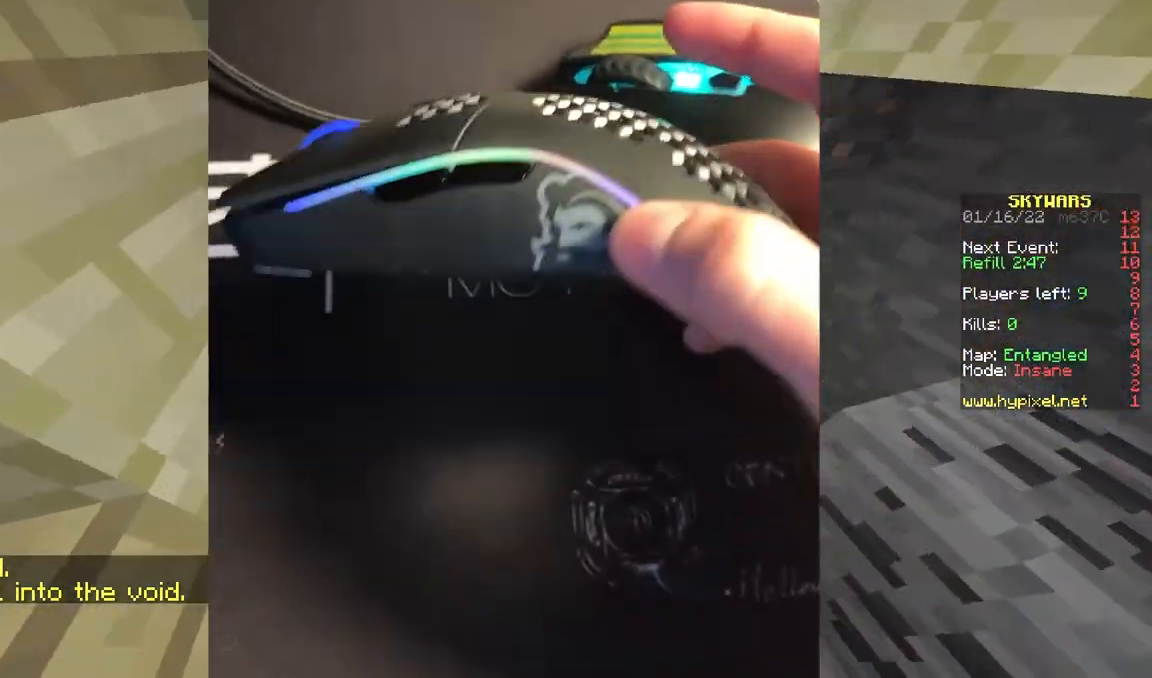
{"keys": [], "mouse": [], "events": [[217, "a", "down"], [233, "mouse_right", "down"], [317, "w", "up"], [350, "mouse_right", "up"], [433, "a", "up"]]}
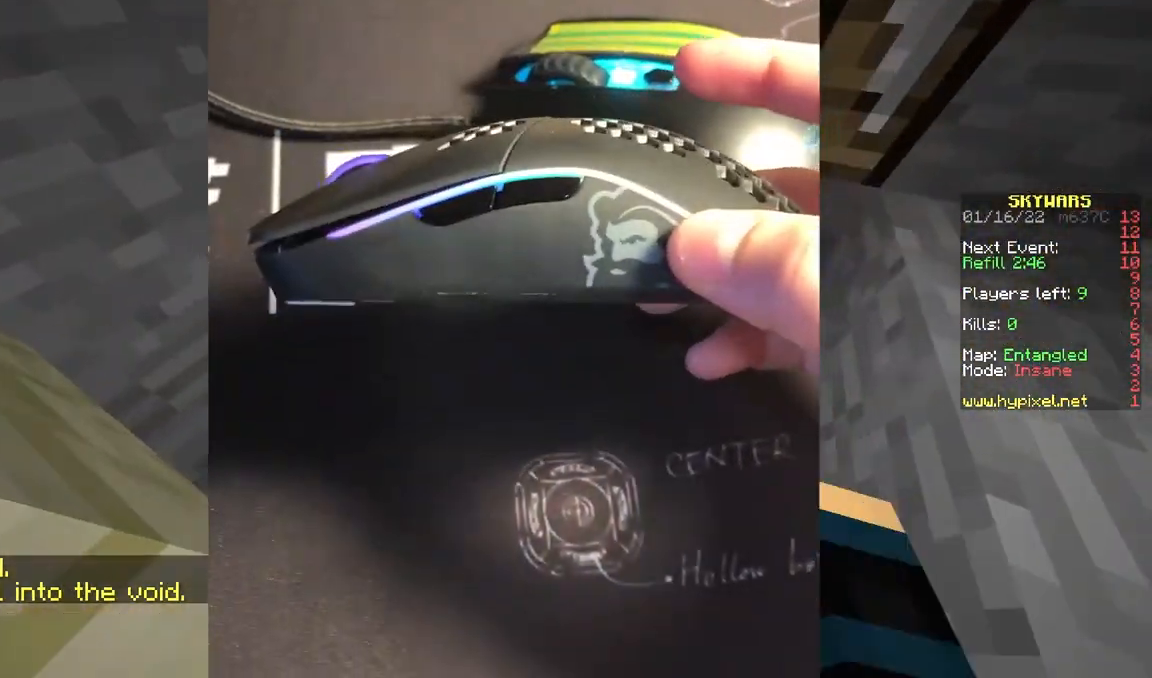
{"keys": [], "mouse": [], "events": [[183, "mouse_right", "down"], [183, "w", "down"], [333, "mouse_right", "up"], [450, "w", "up"]]}
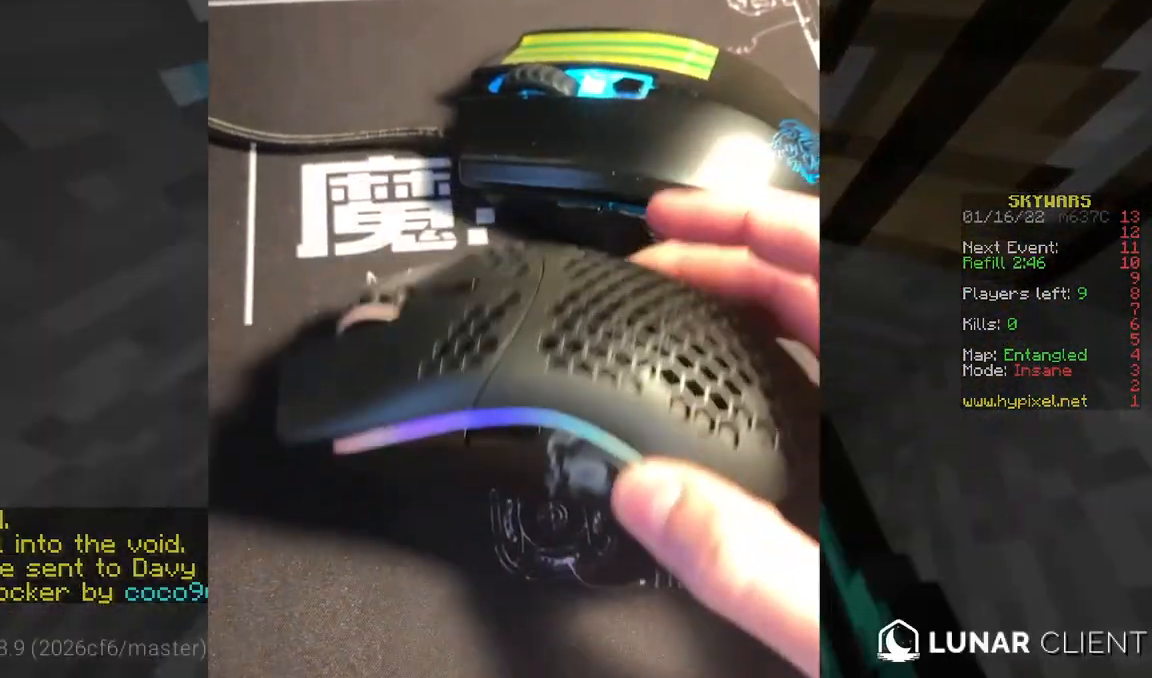
{"keys": [], "mouse": ["right"], "events": [[483, "mouse_right", "down"]]}
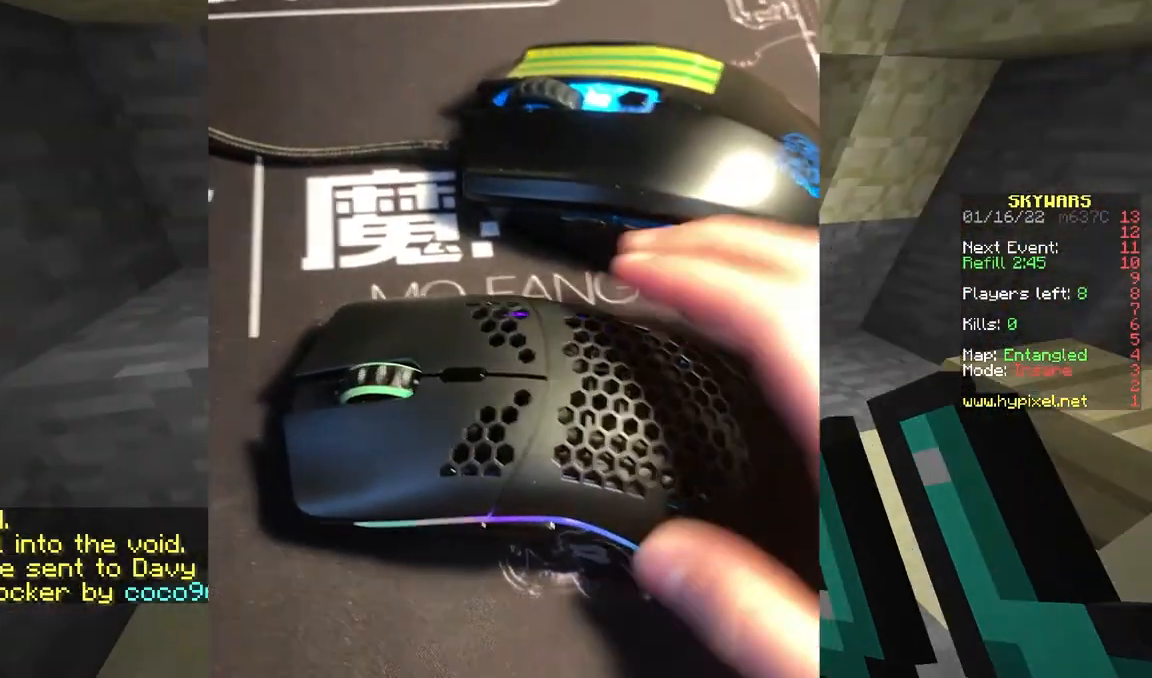
{"keys": [], "mouse": [], "events": [[50, "s", "down"], [100, "mouse_right", "up"], [217, "s", "up"]]}
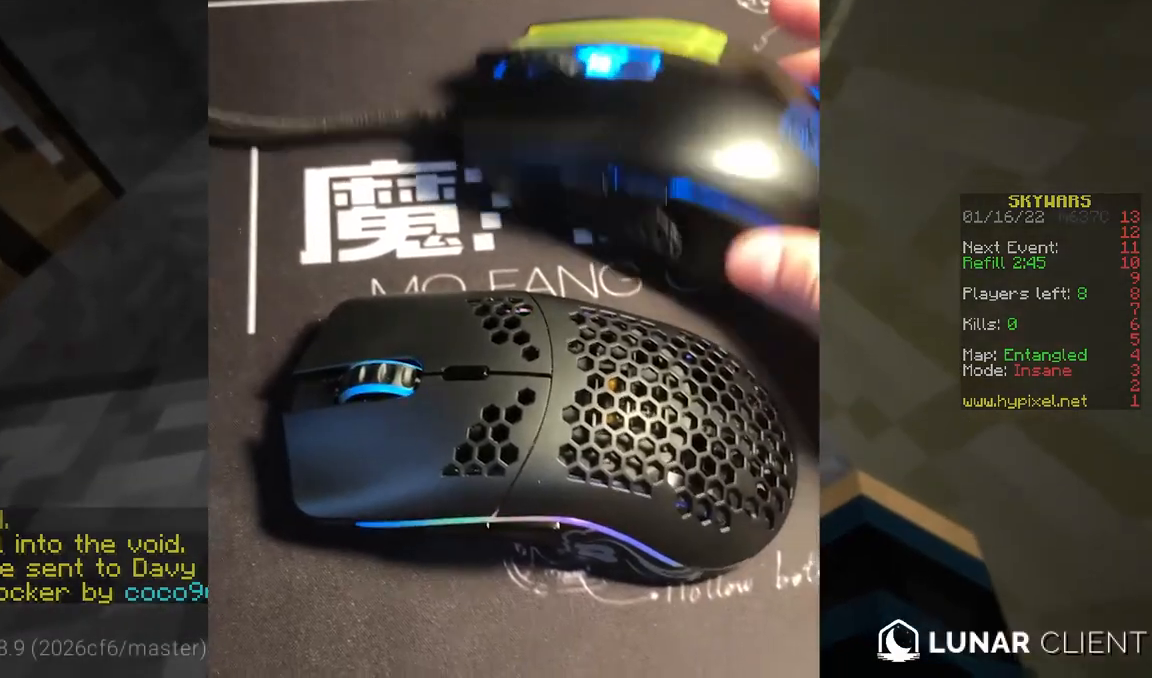
{"keys": [], "mouse": [], "events": []}
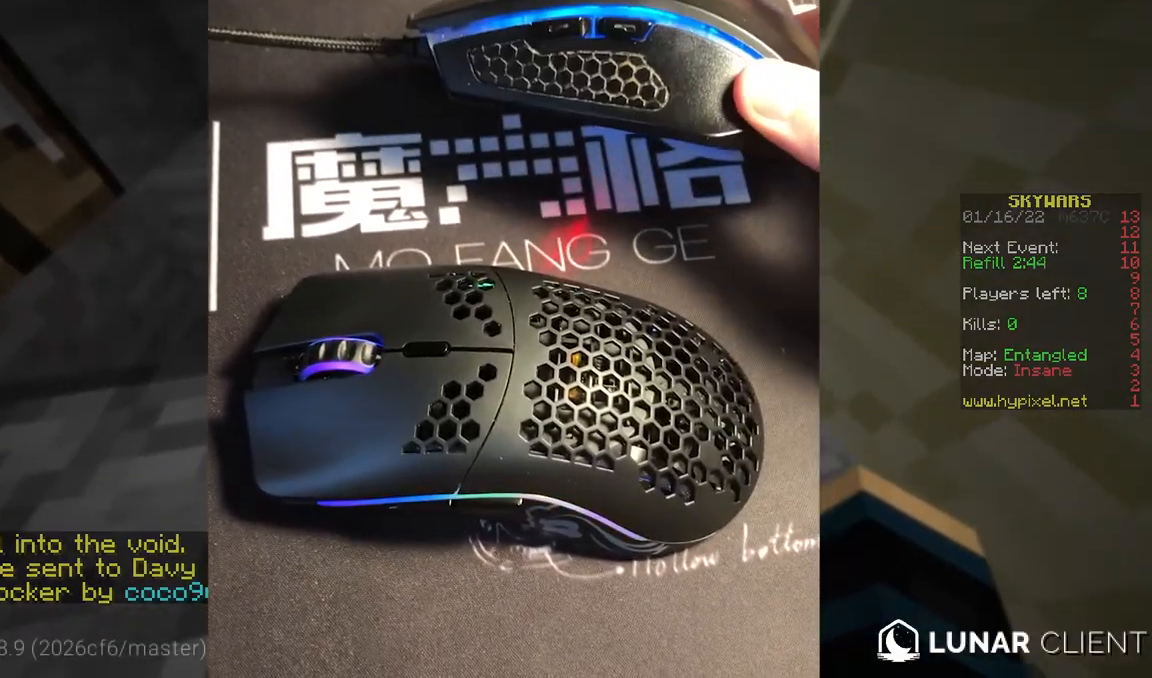
{"keys": [], "mouse": [], "events": []}
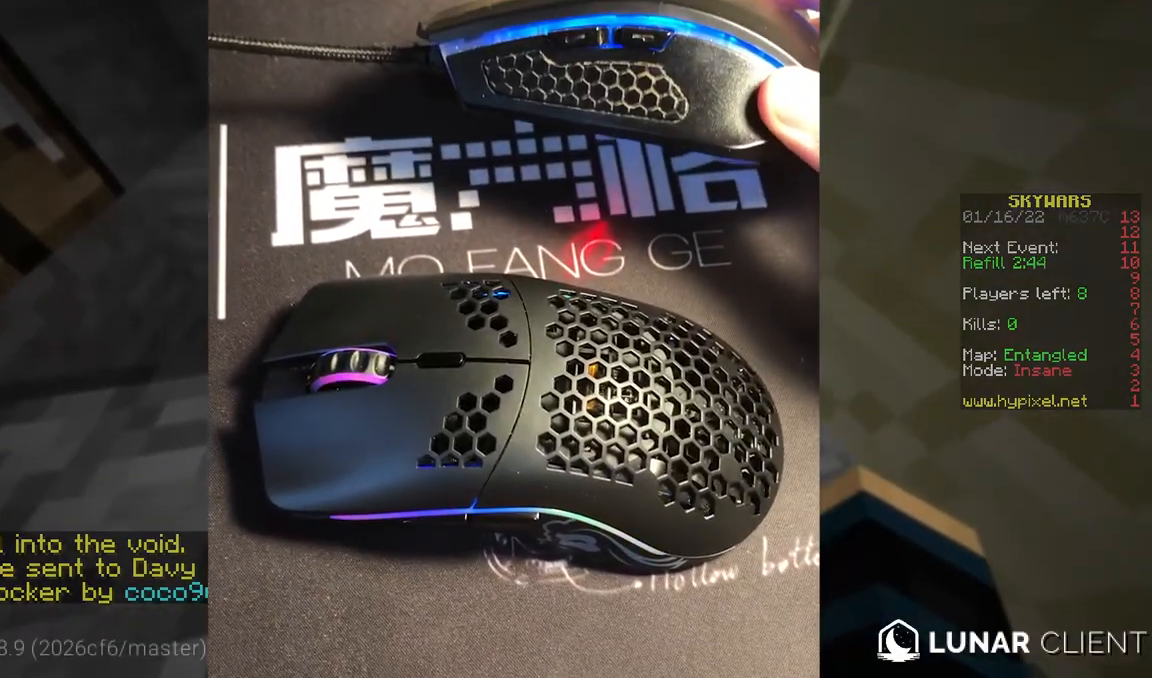
{"keys": [], "mouse": [], "events": []}